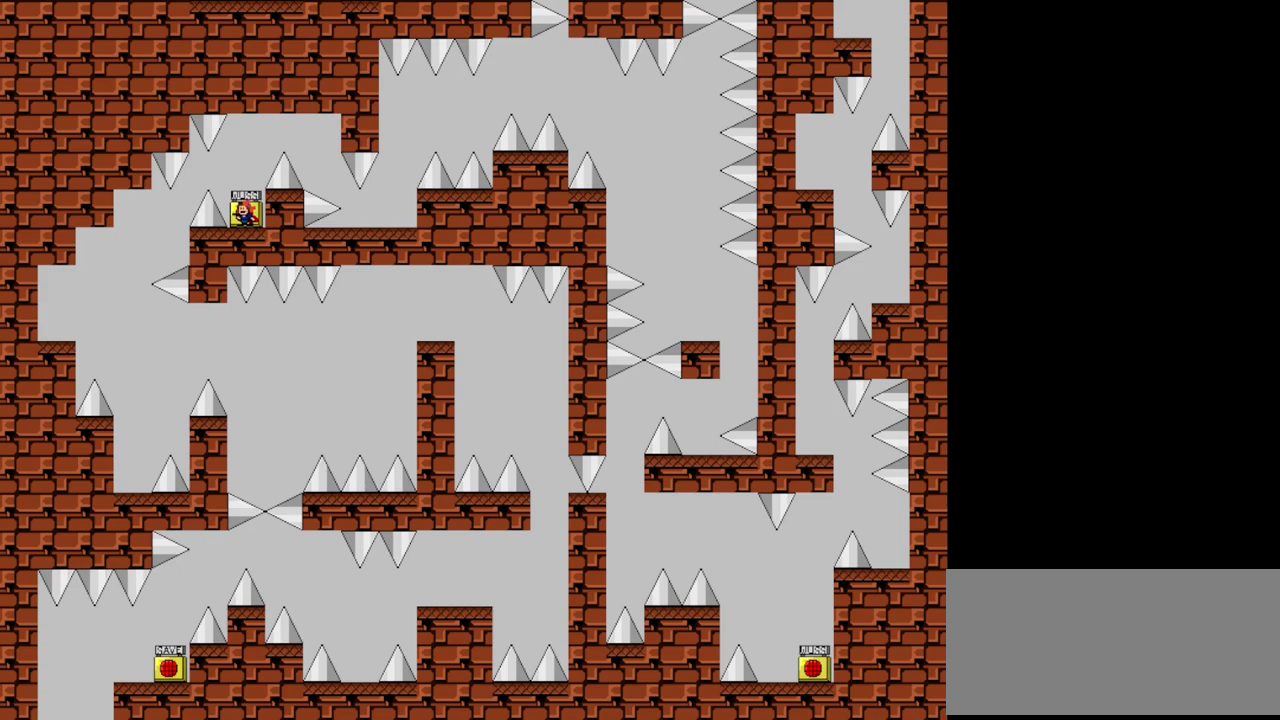
Gameplay with keyboard; each line is a JSON object with the keys held at the frame after it. "events" lists presses ("down") and releases ("up") of "down", "left", "r", "right", "s", "shift", "up", "x" and "z" between this image and that frame as [ms after this image, input, new state], when the widget could be followed in between. No other keys are recorded. Mouse input is not recorded.
{"keys": [], "events": []}
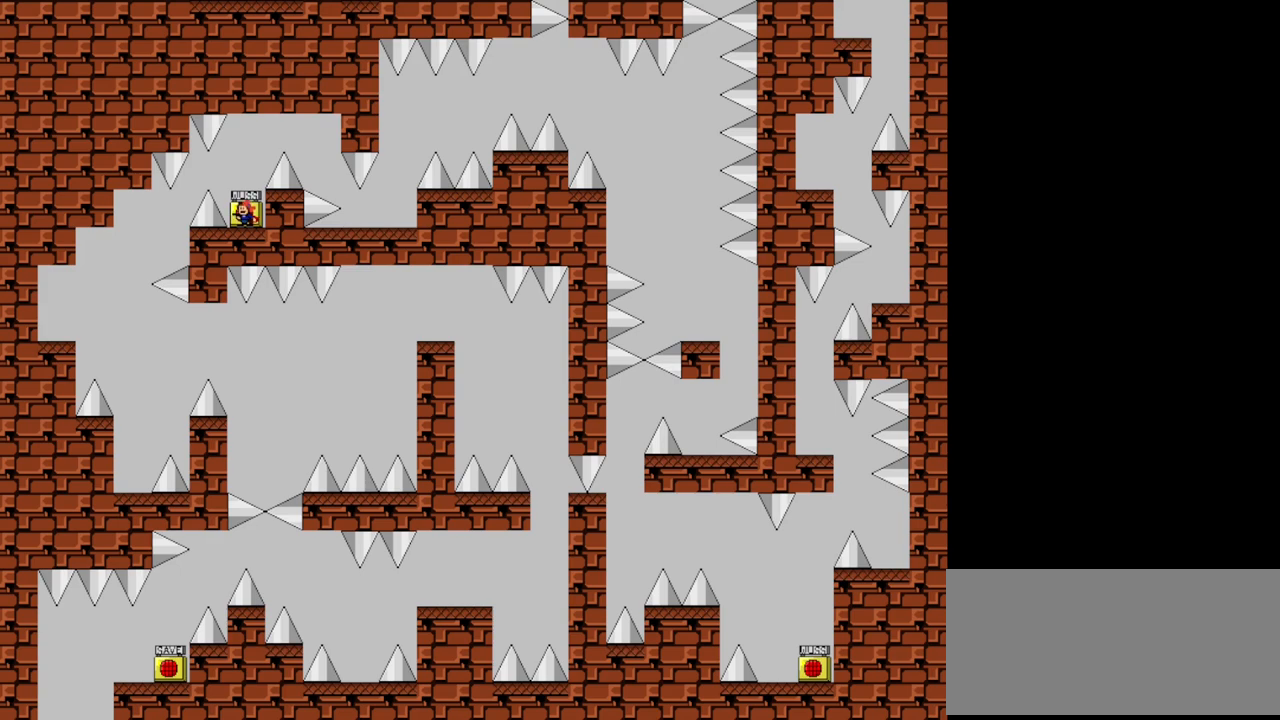
{"keys": [], "events": []}
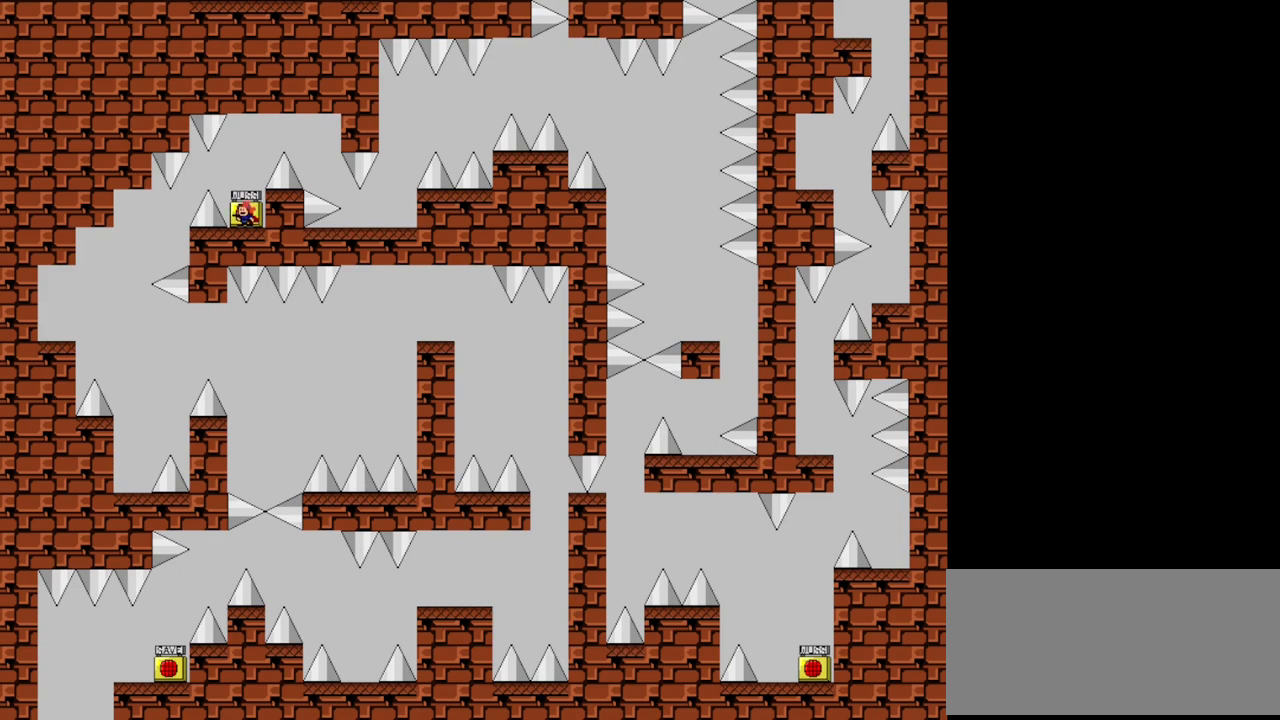
{"keys": [], "events": []}
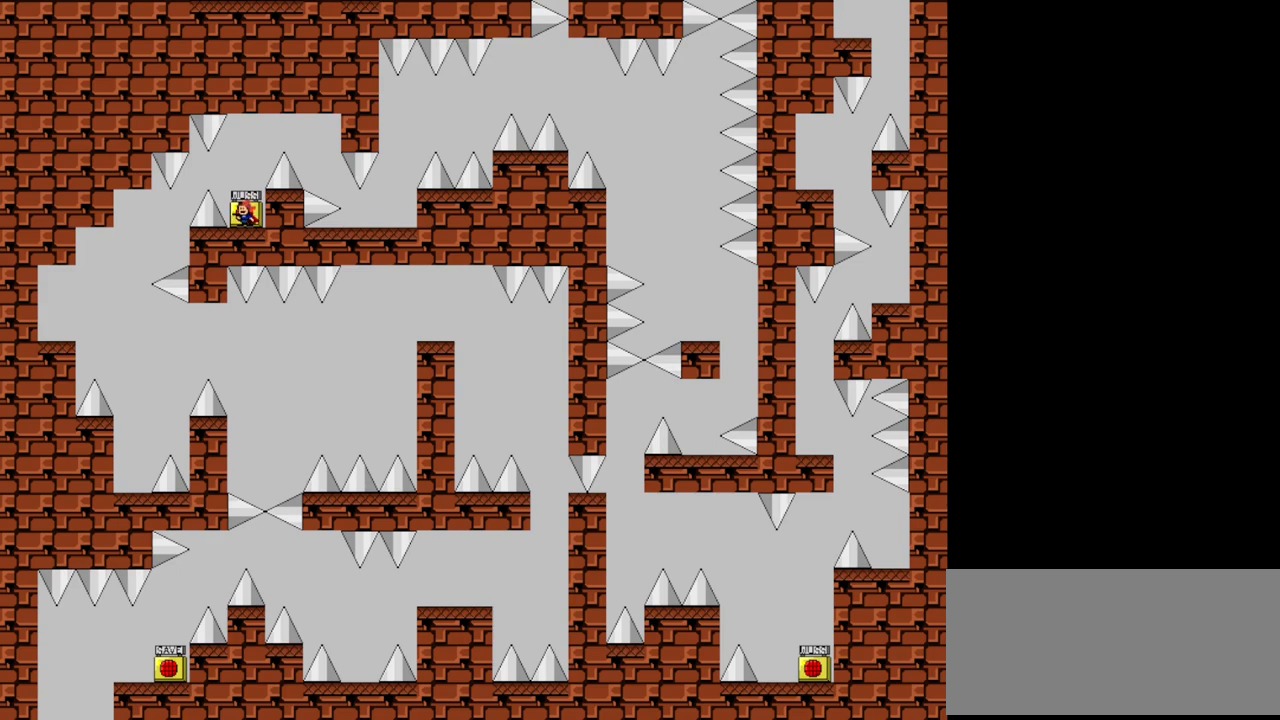
{"keys": ["left"], "events": [[340, "shift", "down"], [400, "left", "down"], [420, "shift", "up"]]}
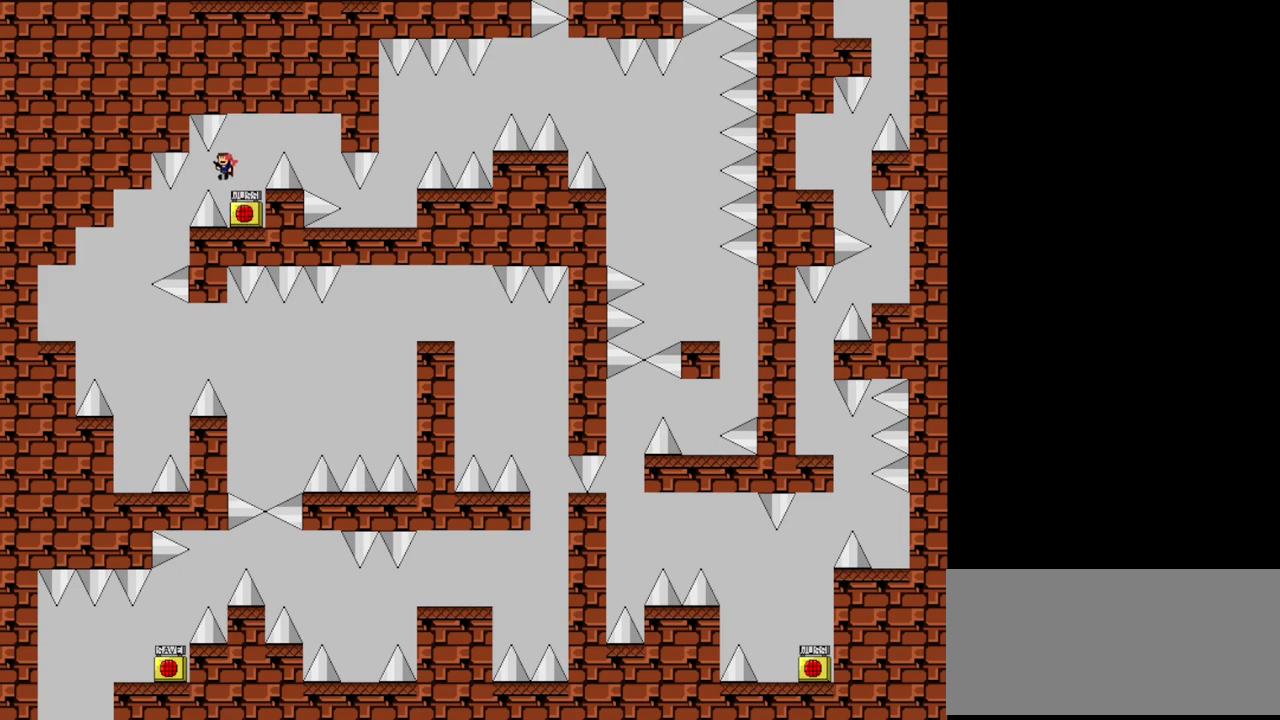
{"keys": ["left"], "events": [[160, "left", "up"], [200, "left", "down"], [440, "shift", "down"], [500, "shift", "up"]]}
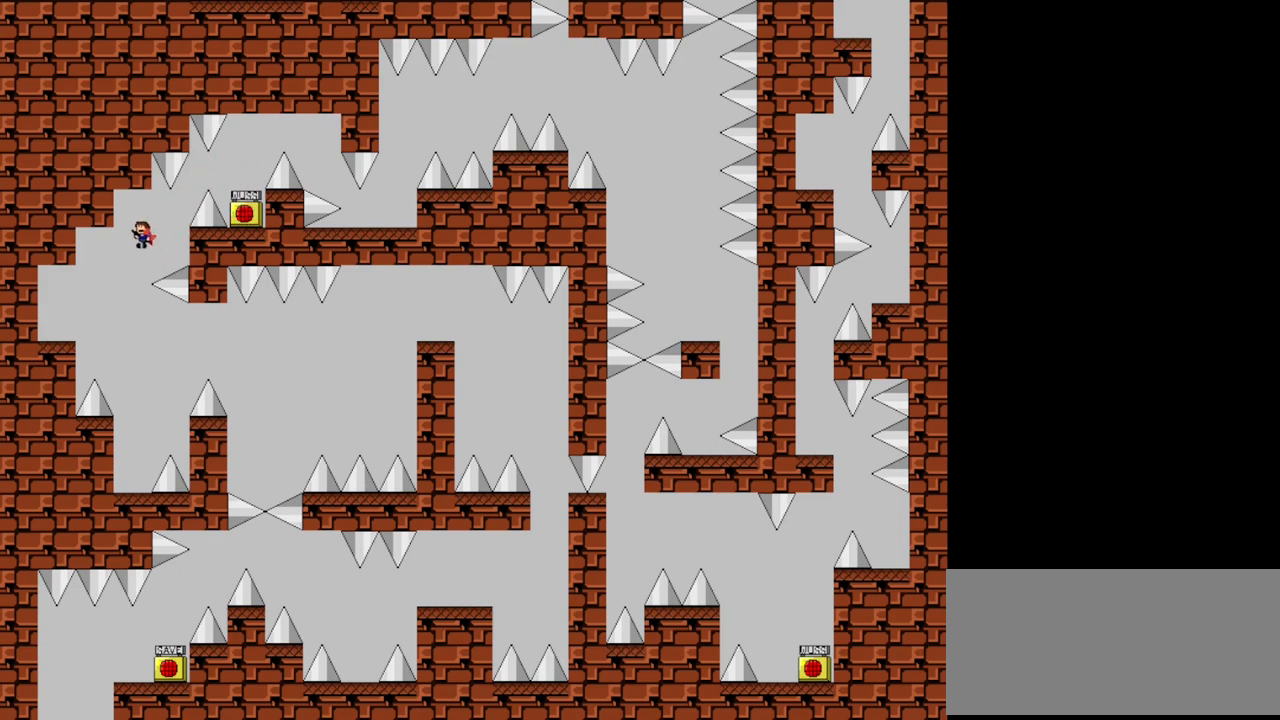
{"keys": ["left"], "events": [[140, "left", "up"], [220, "left", "down"]]}
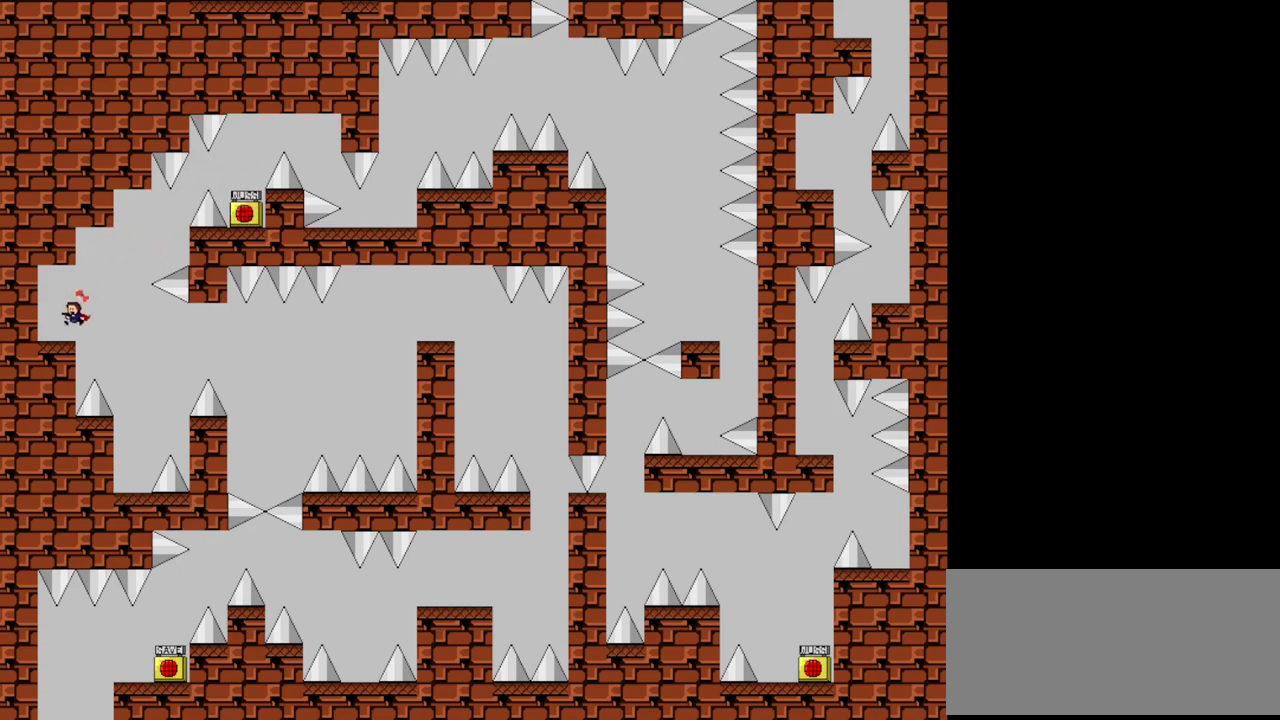
{"keys": [], "events": [[140, "right", "down"], [160, "left", "up"], [220, "right", "up"], [340, "right", "down"], [420, "right", "up"]]}
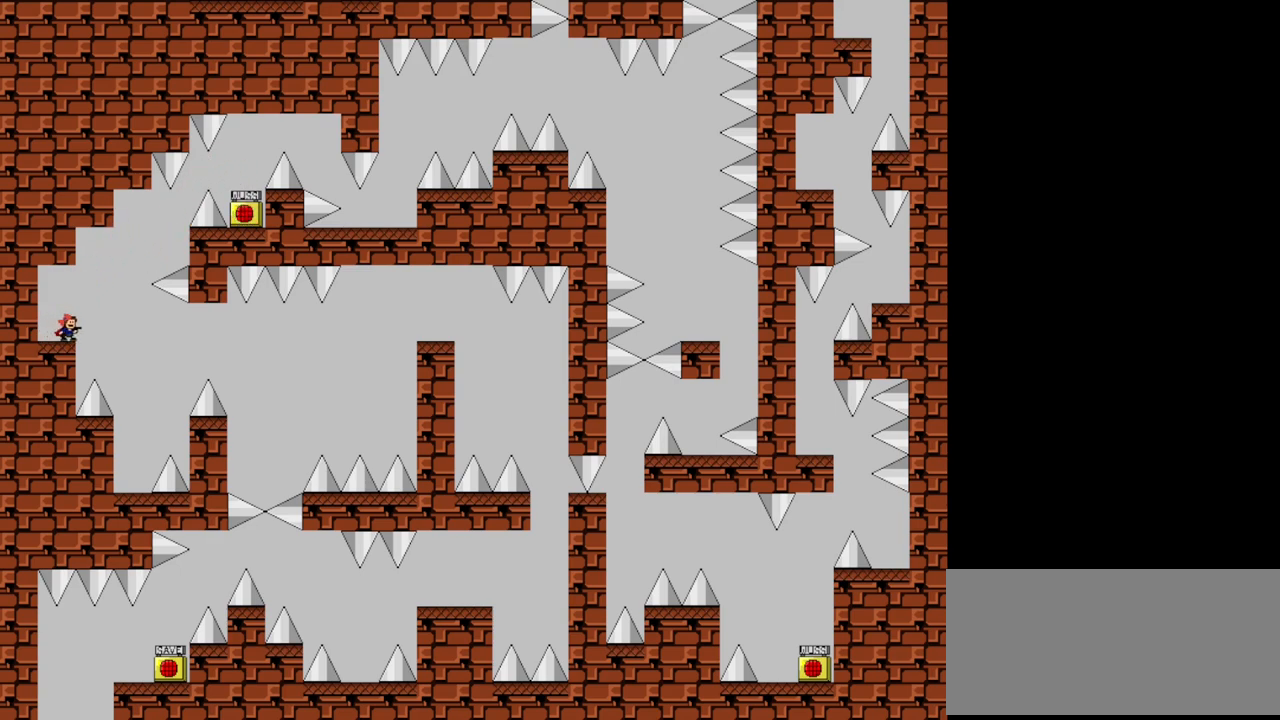
{"keys": ["right", "shift"], "events": [[220, "right", "down"], [240, "shift", "down"]]}
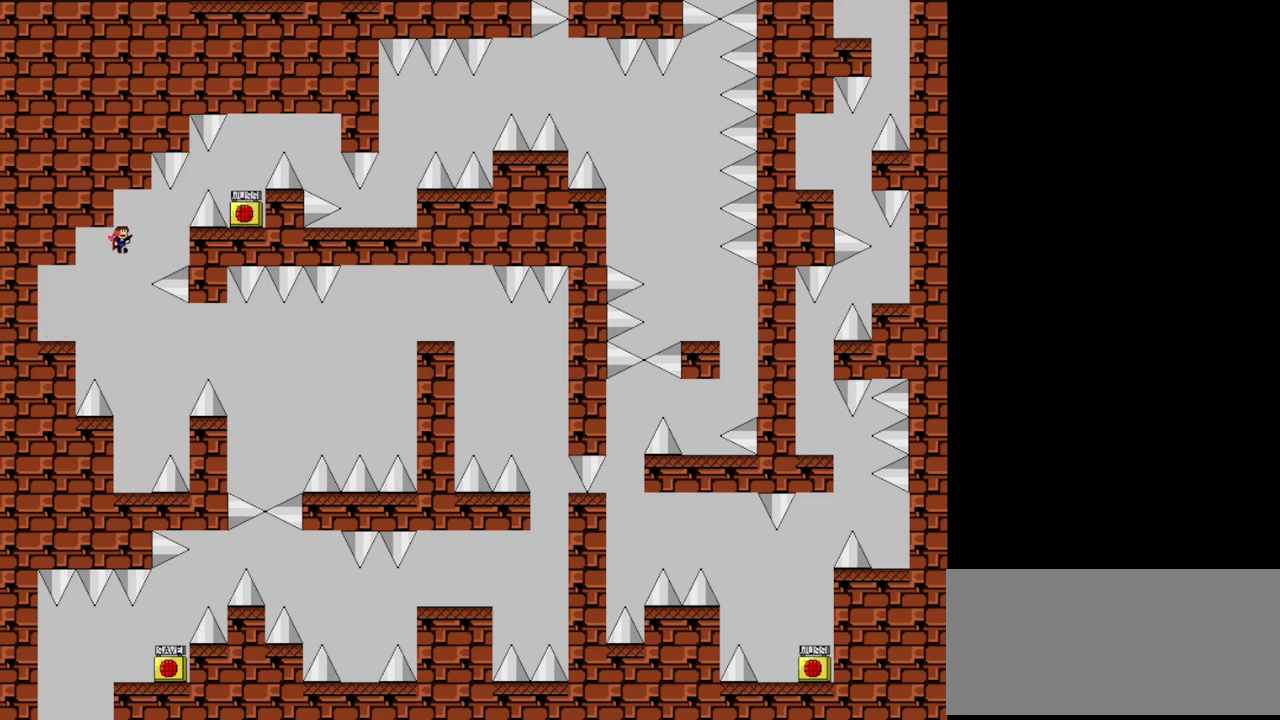
{"keys": ["right"], "events": [[180, "shift", "up"], [260, "shift", "down"], [460, "shift", "up"]]}
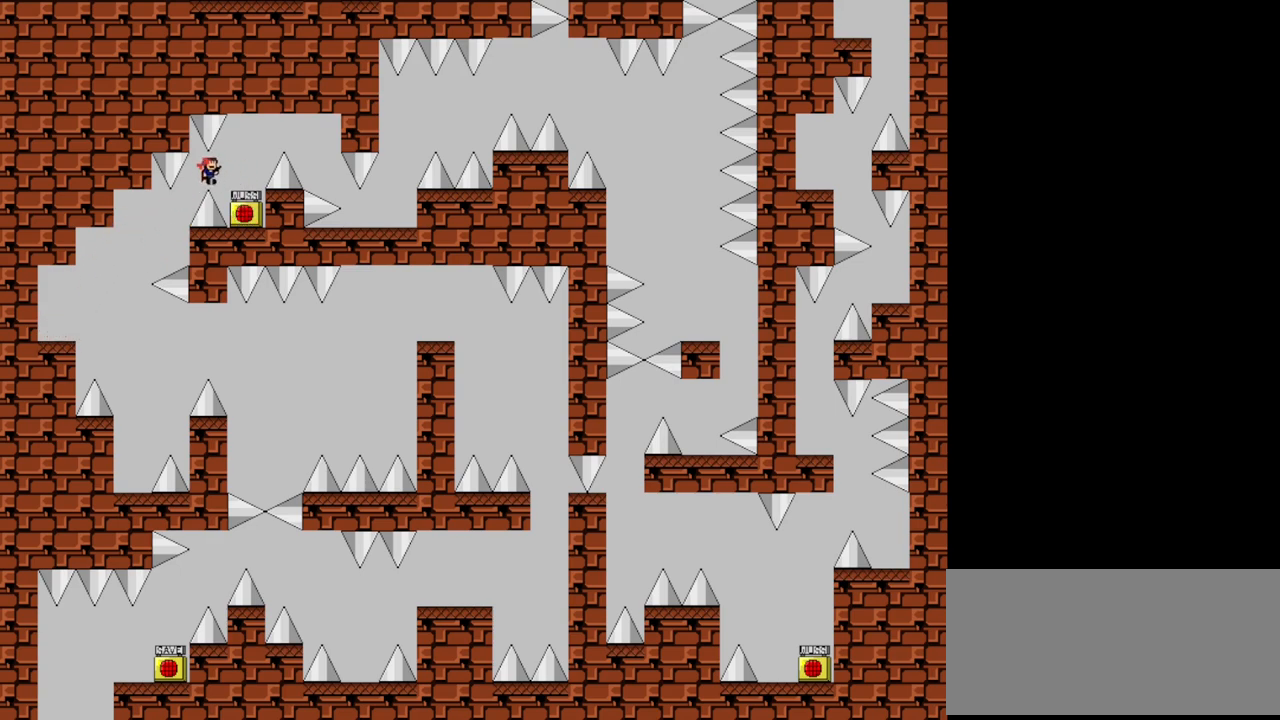
{"keys": [], "events": [[240, "right", "up"]]}
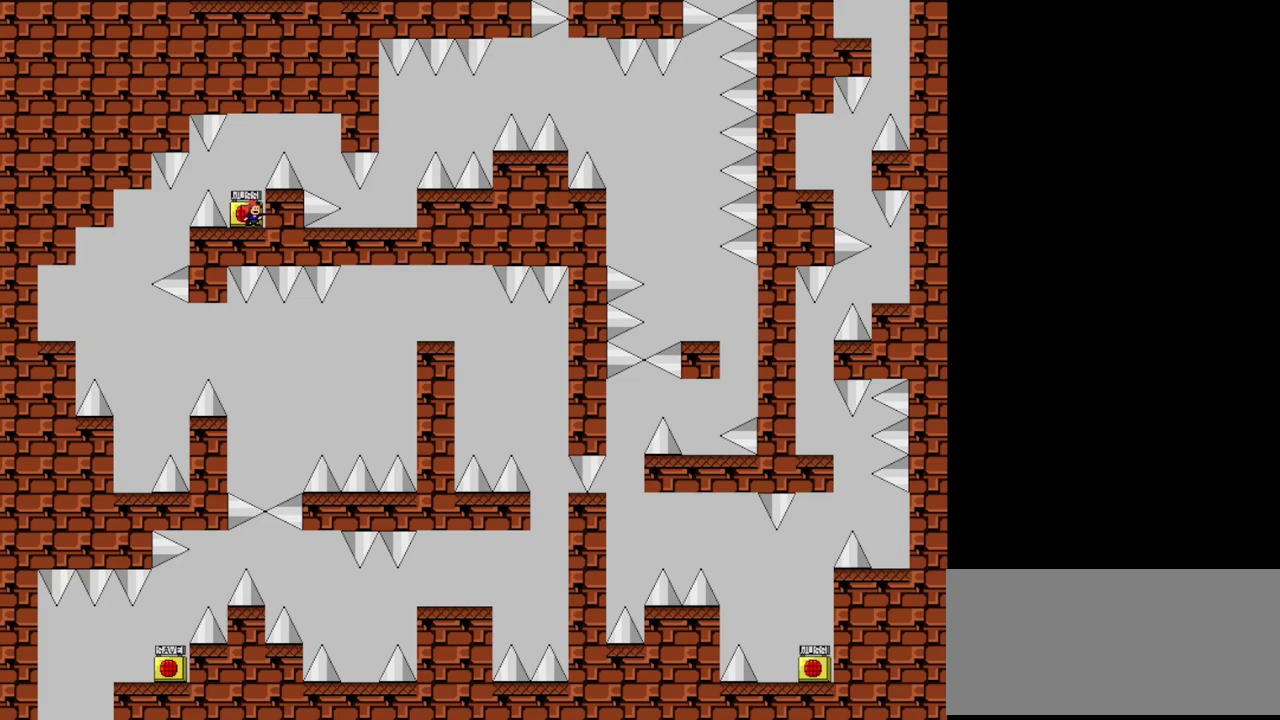
{"keys": [], "events": [[280, "left", "down"], [320, "left", "up"]]}
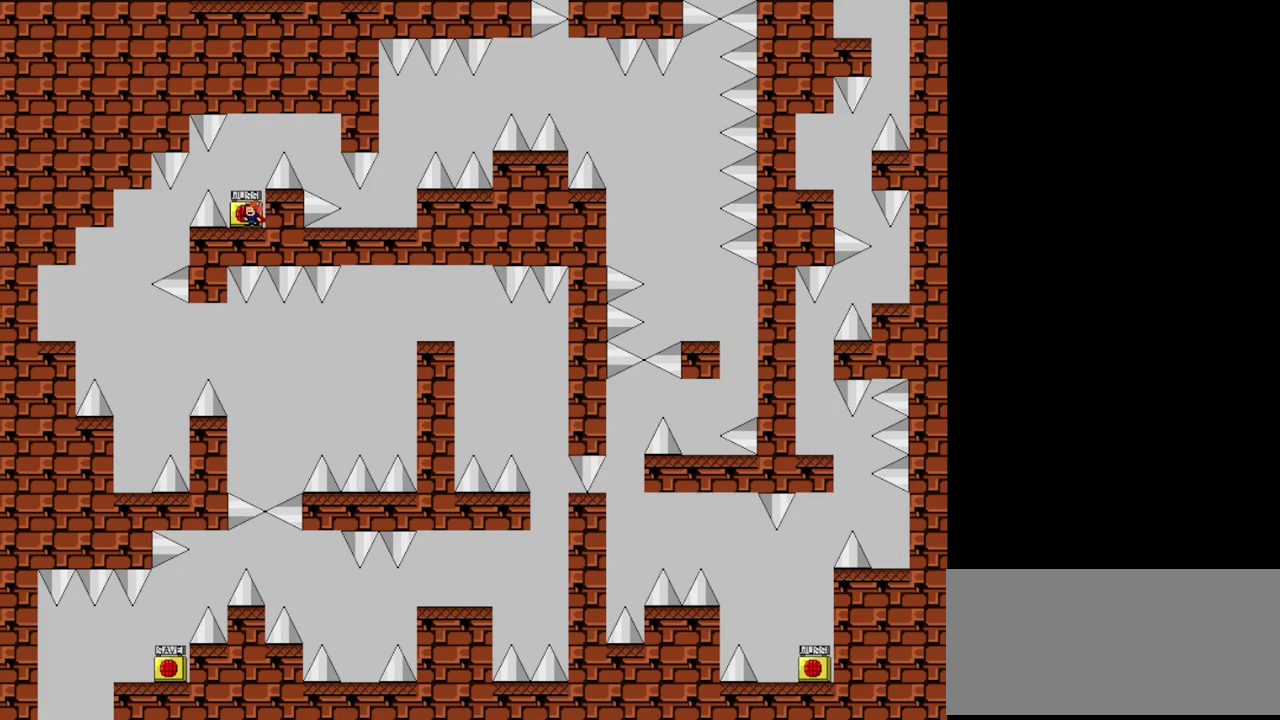
{"keys": [], "events": []}
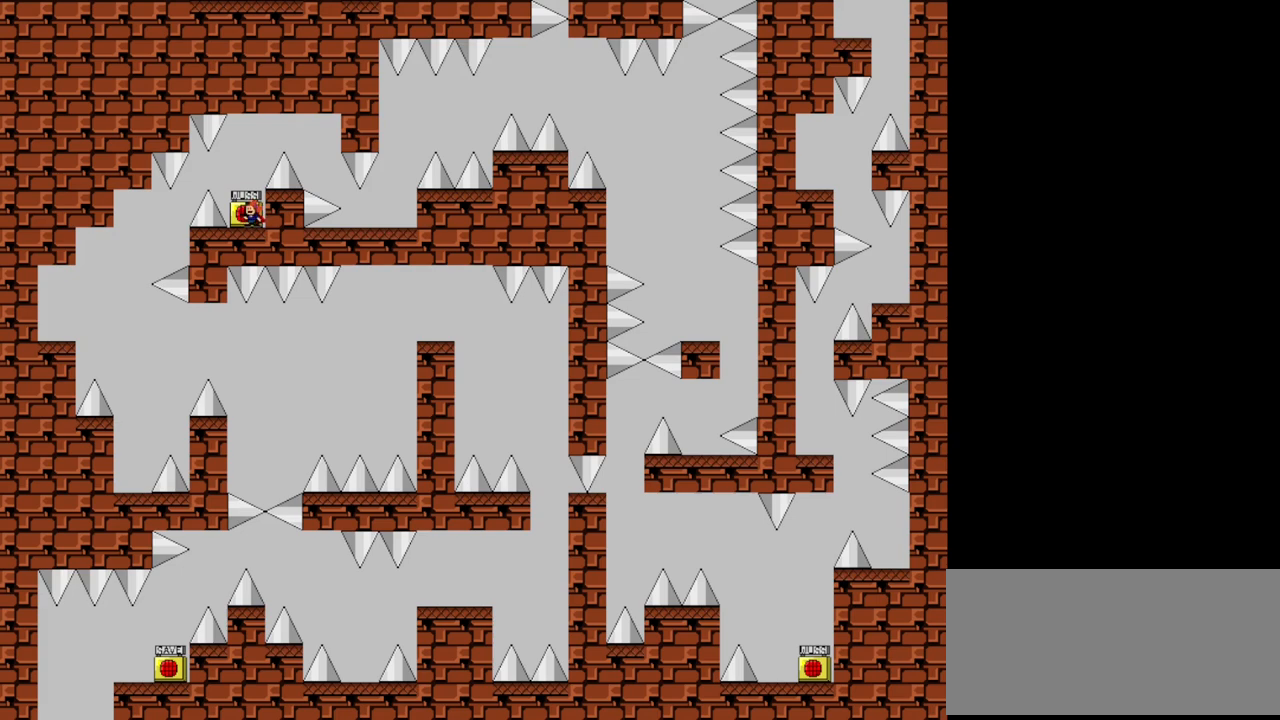
{"keys": [], "events": []}
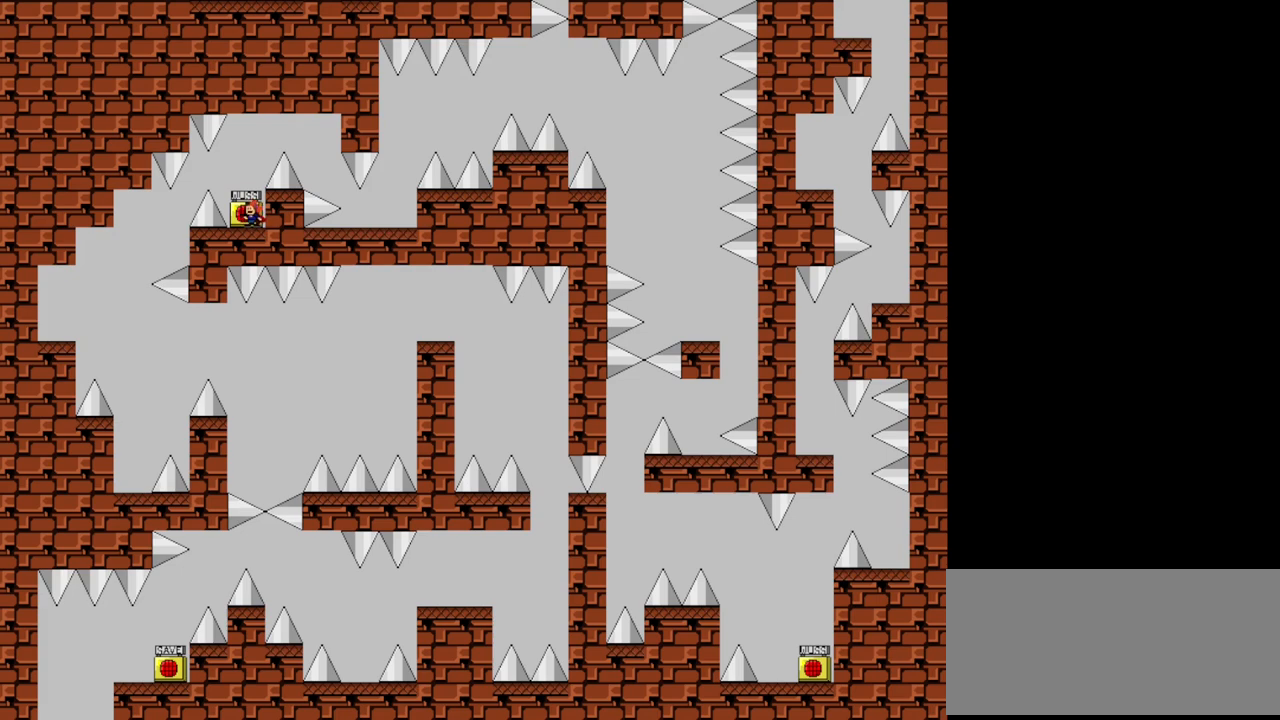
{"keys": [], "events": []}
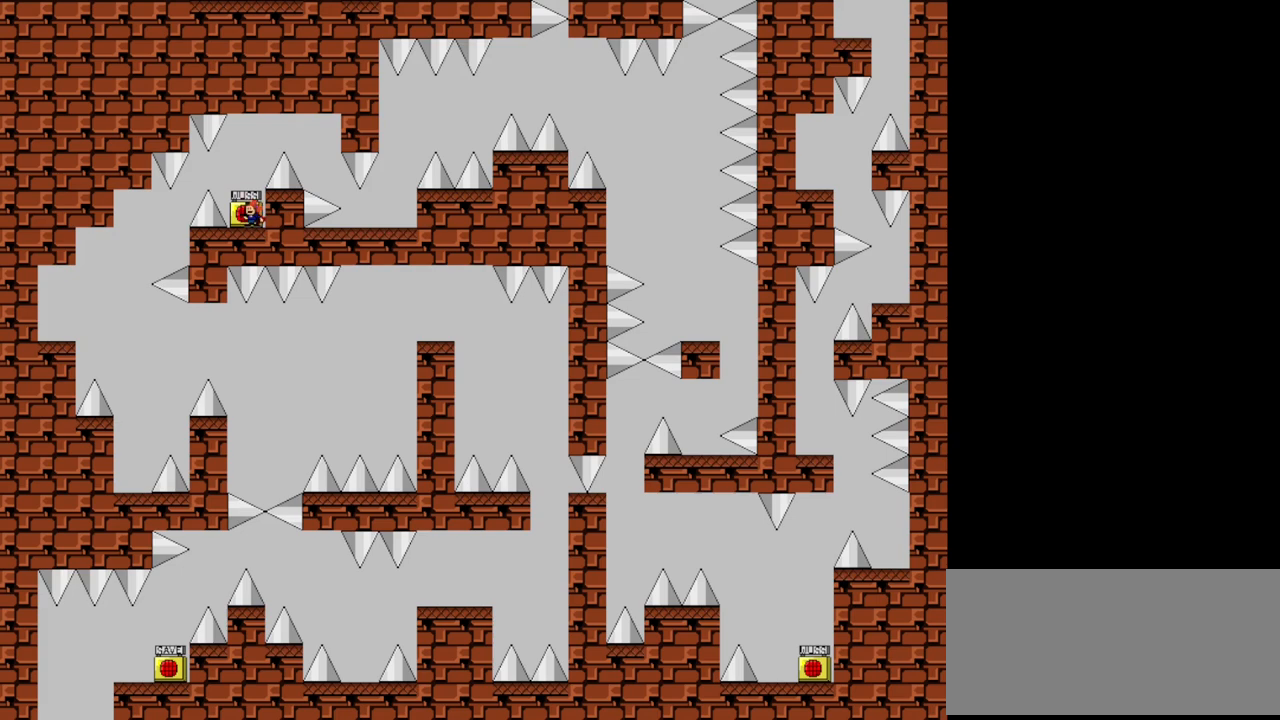
{"keys": [], "events": []}
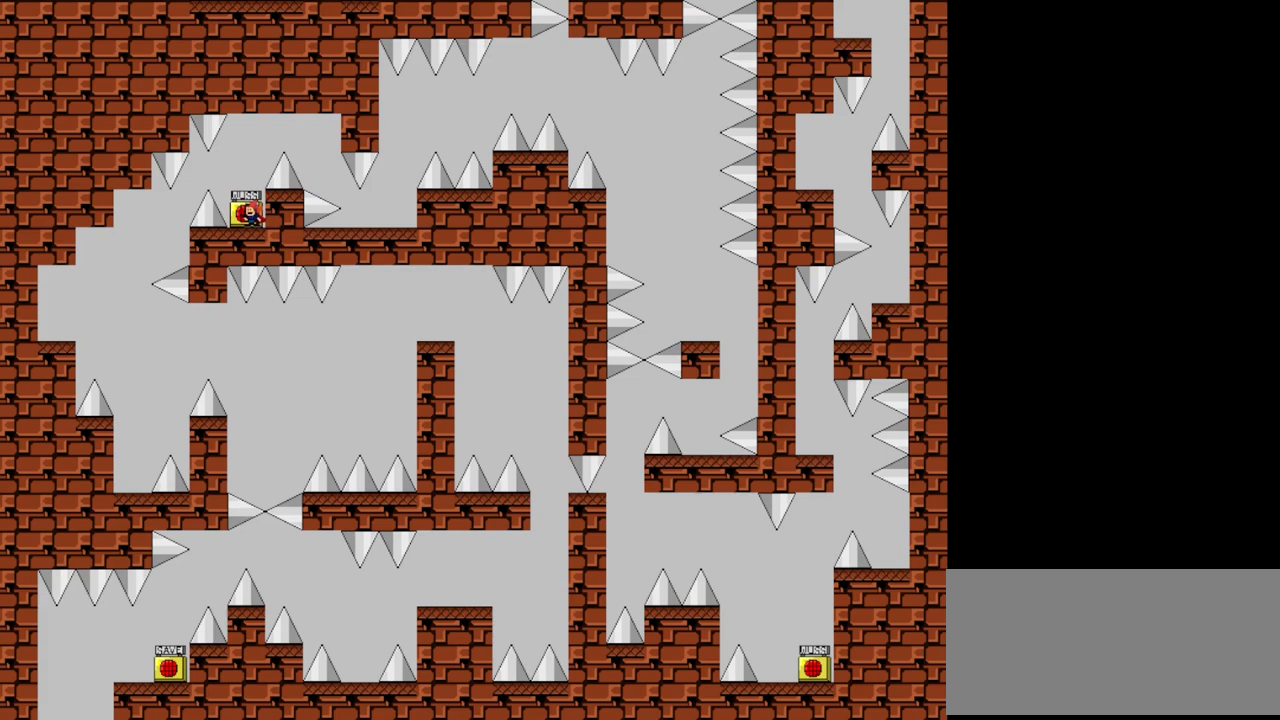
{"keys": [], "events": []}
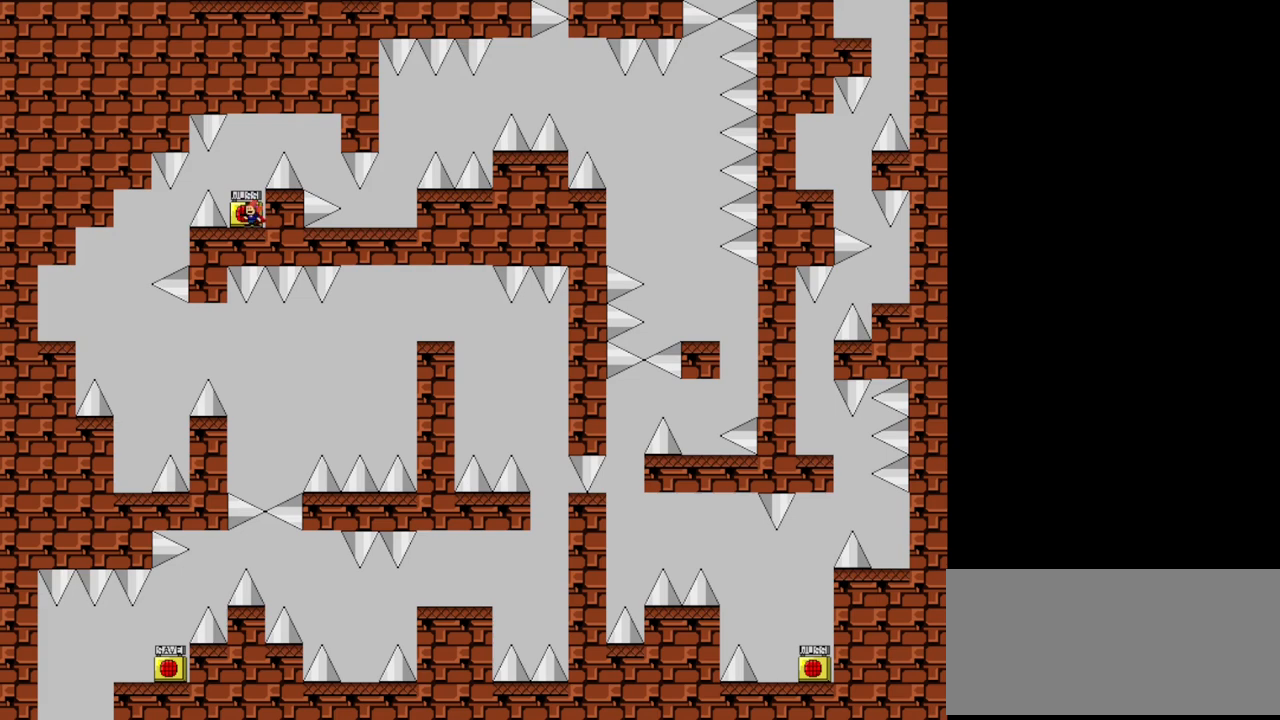
{"keys": ["right"], "events": [[440, "right", "down"]]}
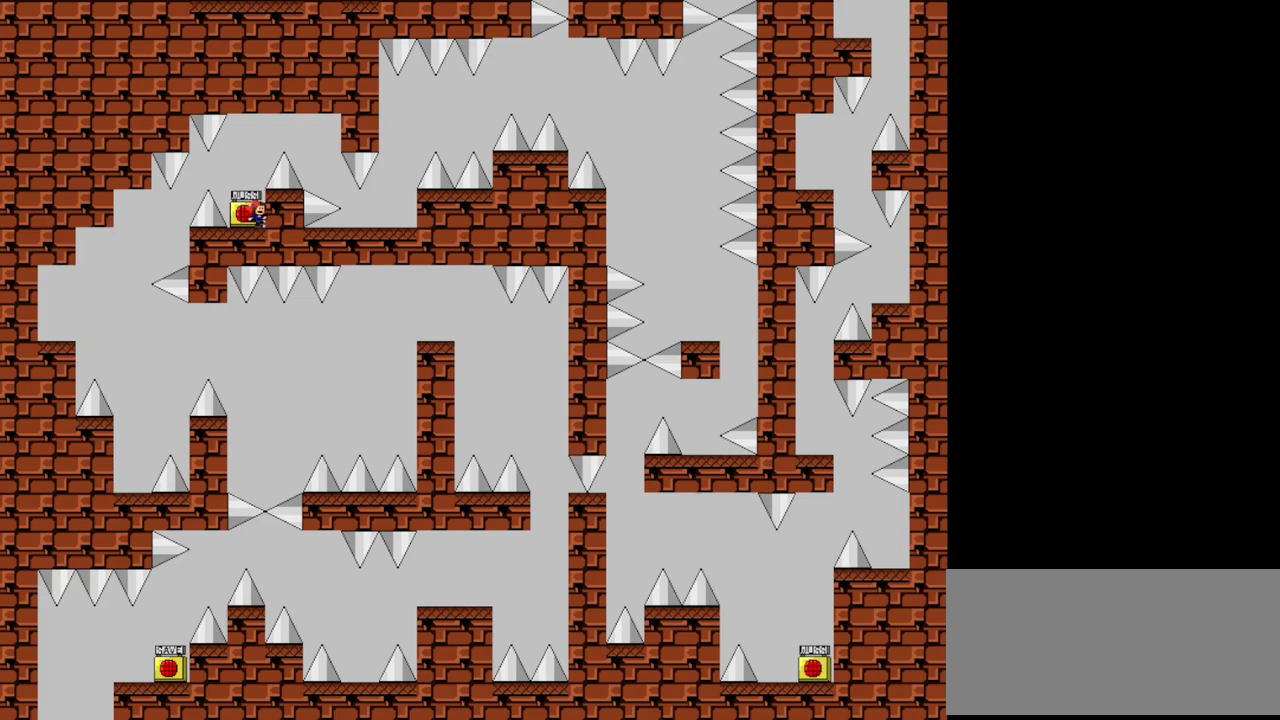
{"keys": [], "events": [[160, "left", "down"], [160, "right", "up"], [240, "left", "up"], [460, "left", "down"], [500, "left", "up"]]}
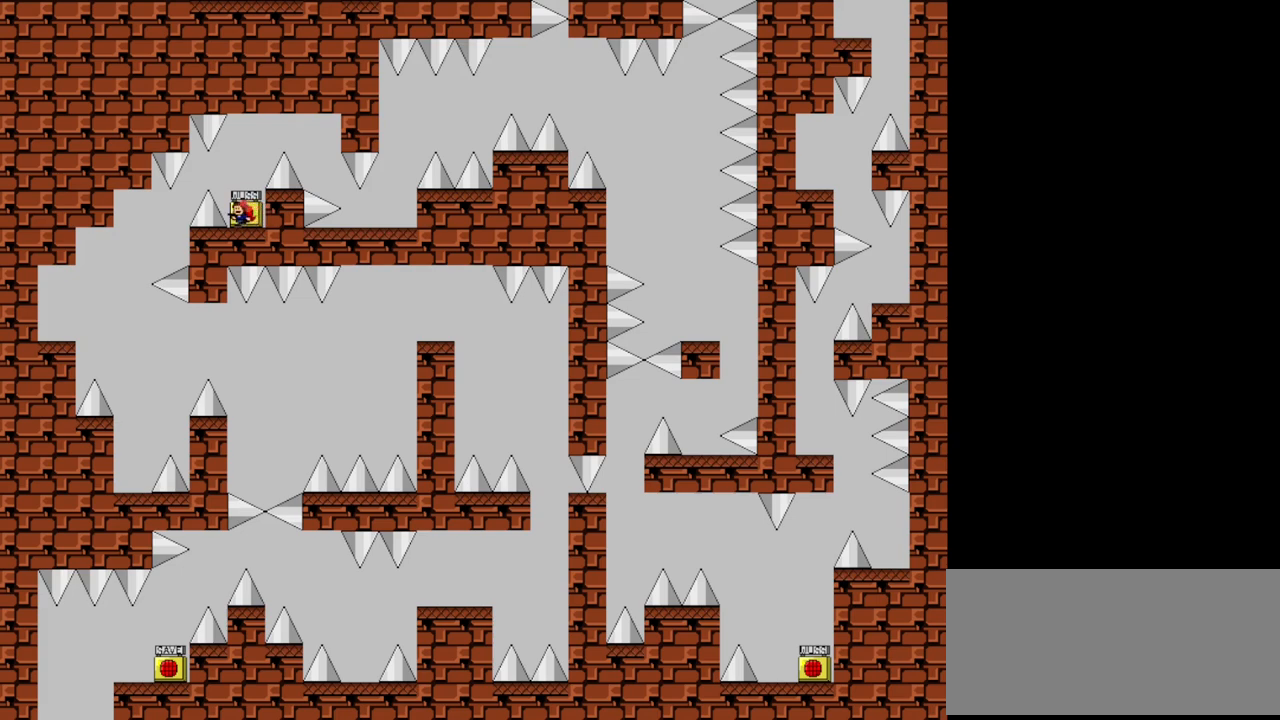
{"keys": [], "events": [[240, "z", "down"], [360, "z", "up"]]}
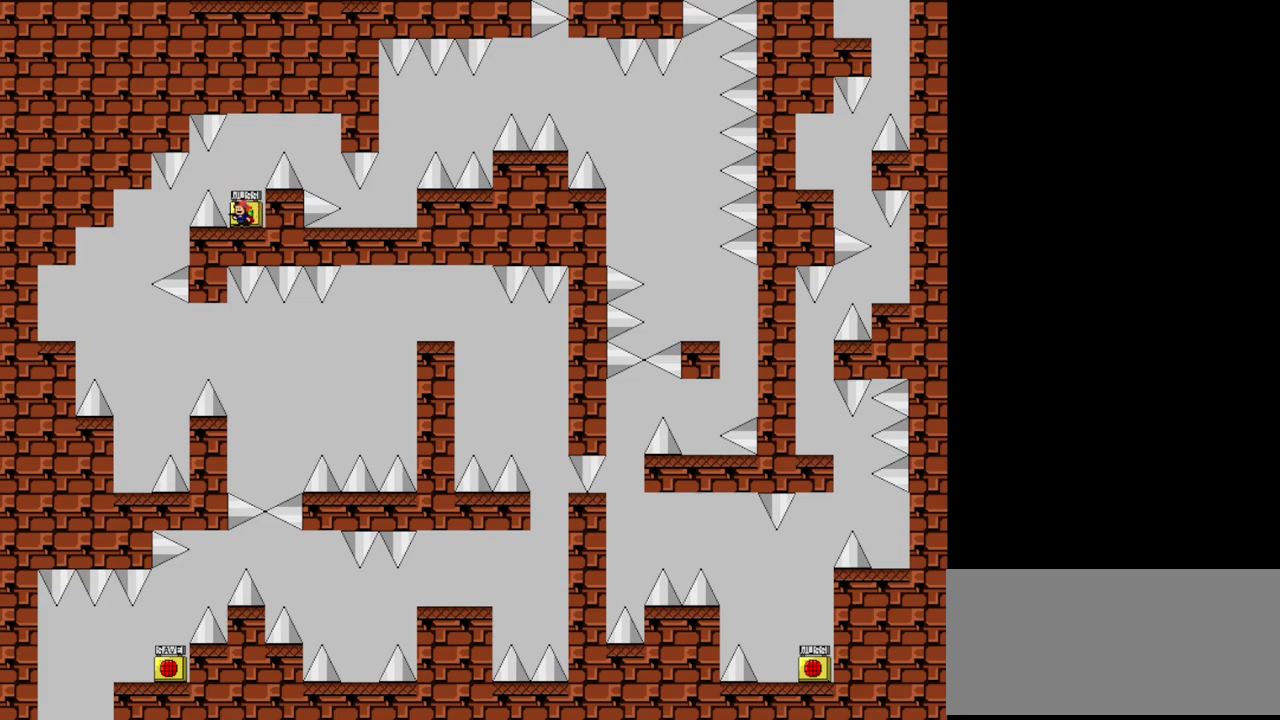
{"keys": [], "events": []}
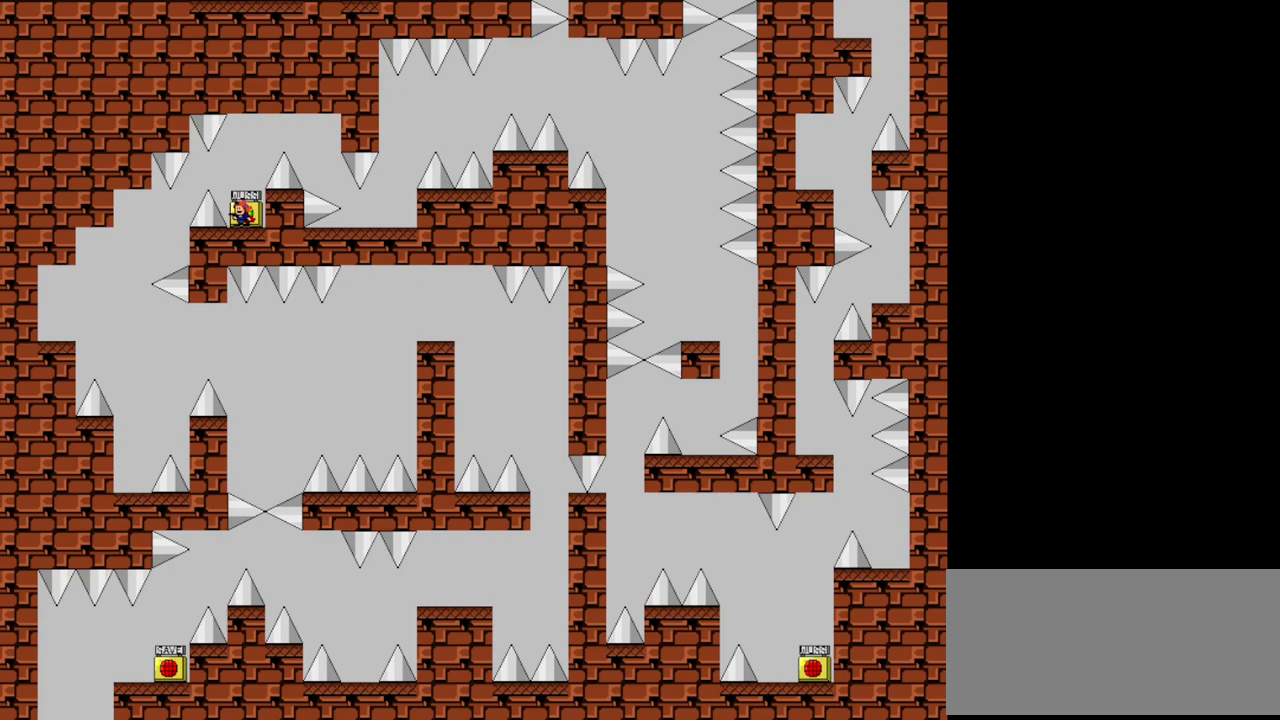
{"keys": [], "events": []}
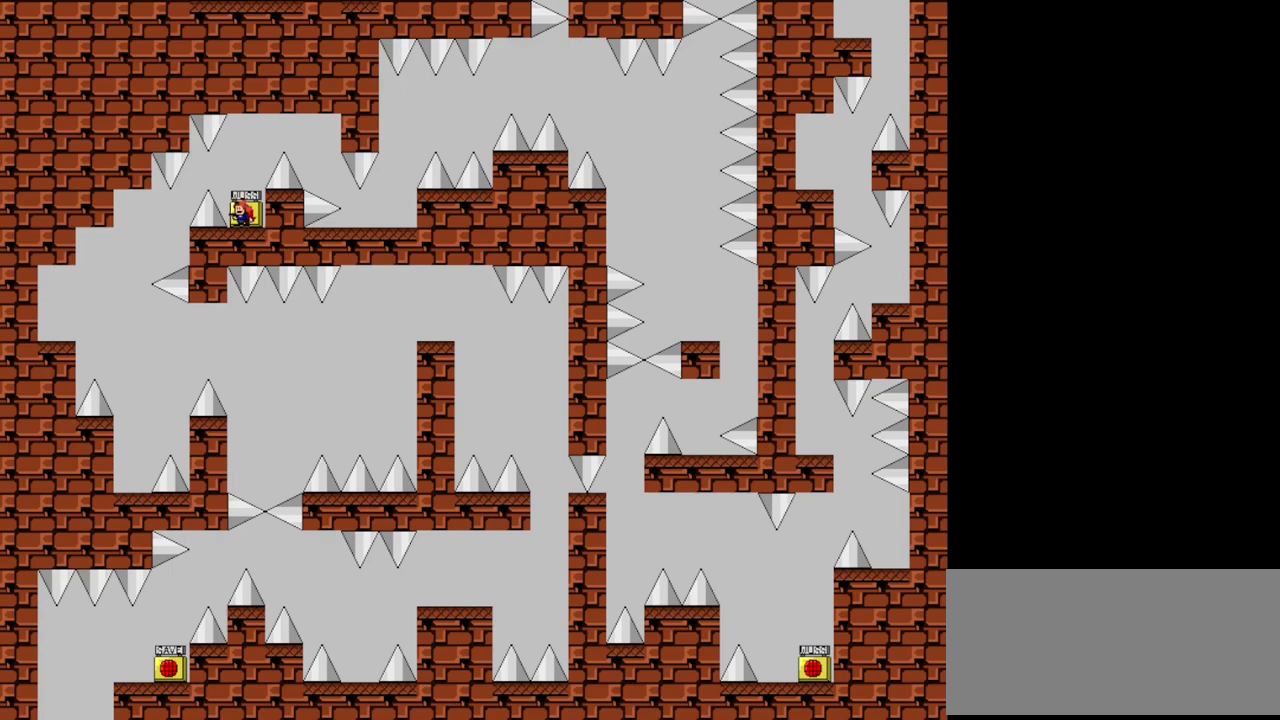
{"keys": [], "events": []}
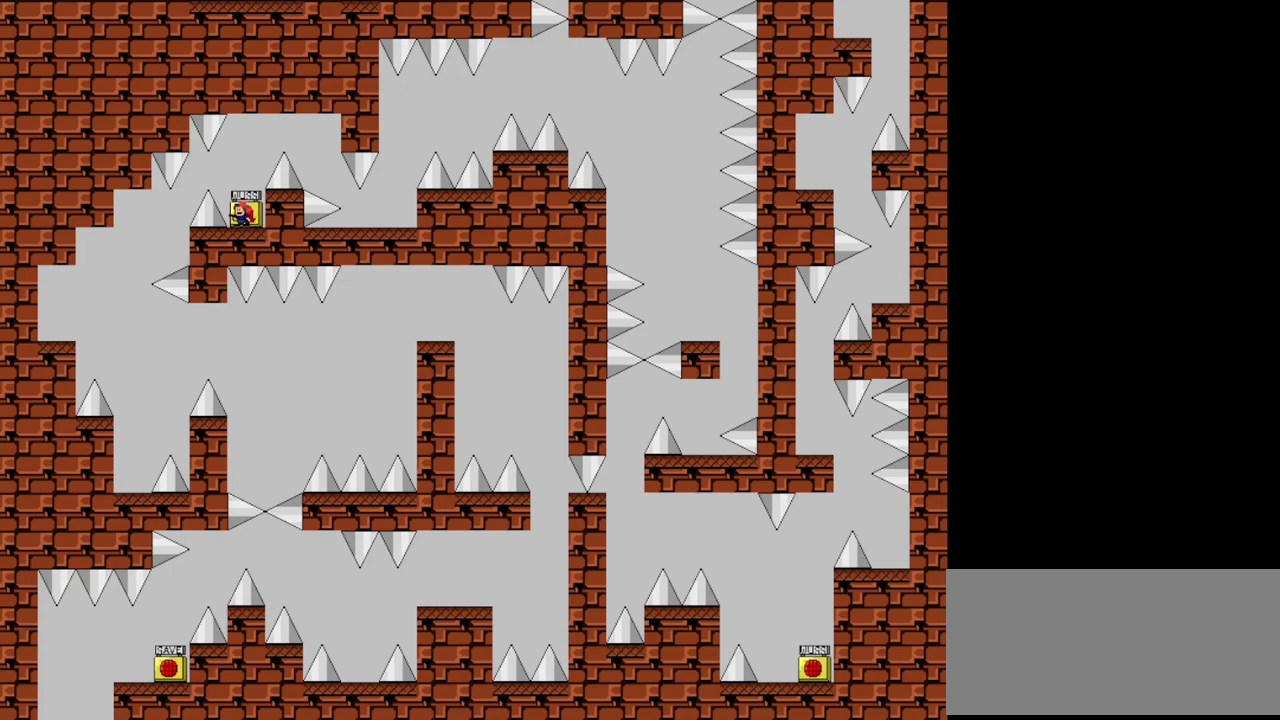
{"keys": ["right", "shift"], "events": [[40, "shift", "down"], [60, "right", "down"]]}
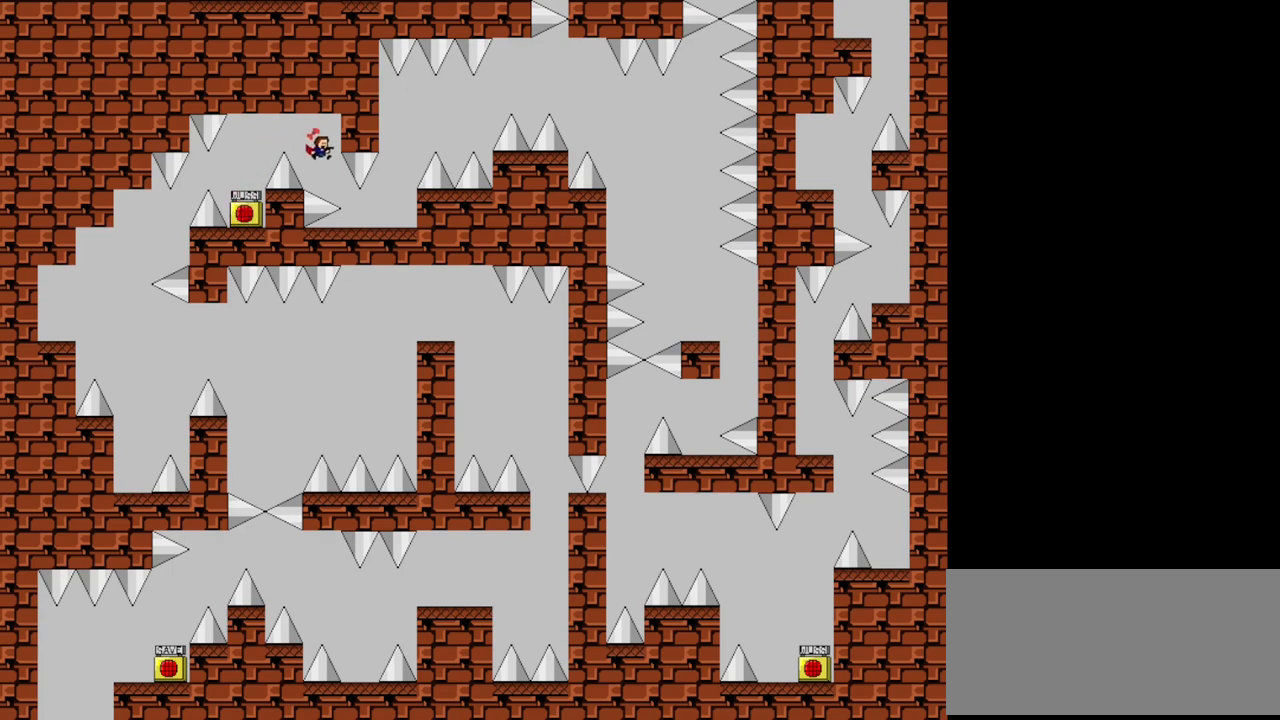
{"keys": [], "events": [[180, "shift", "up"], [340, "right", "up"]]}
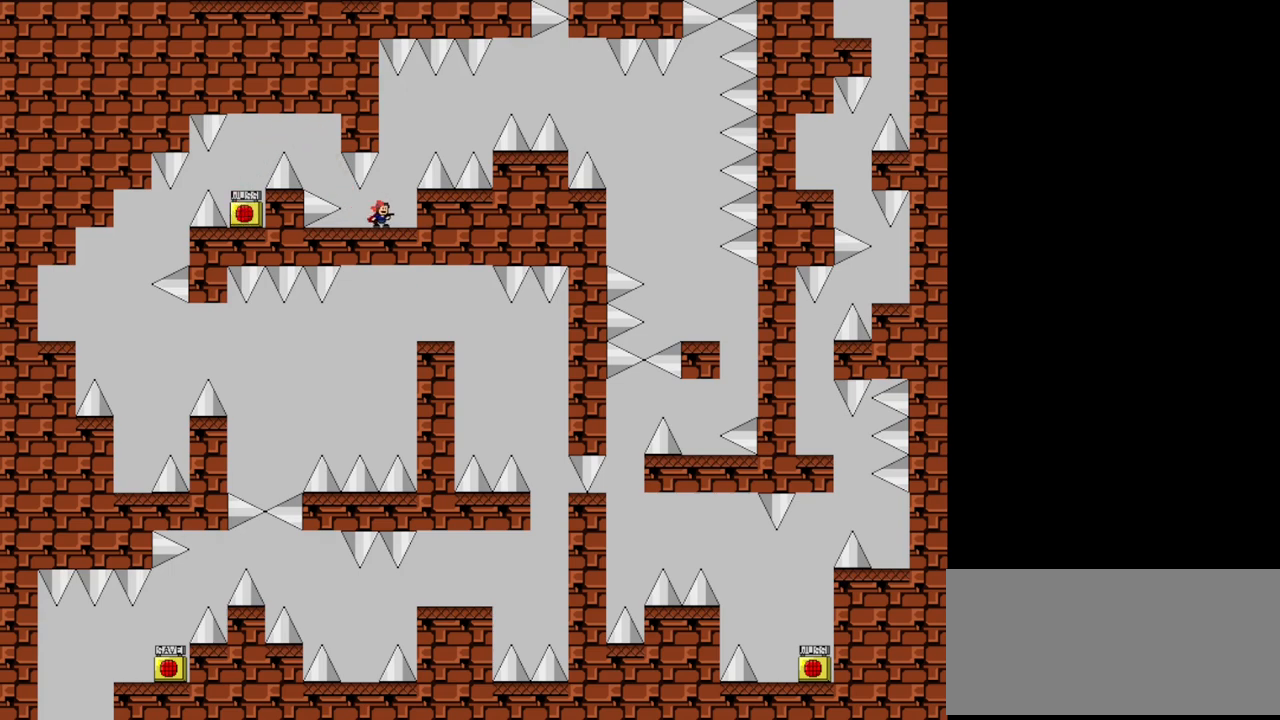
{"keys": [], "events": []}
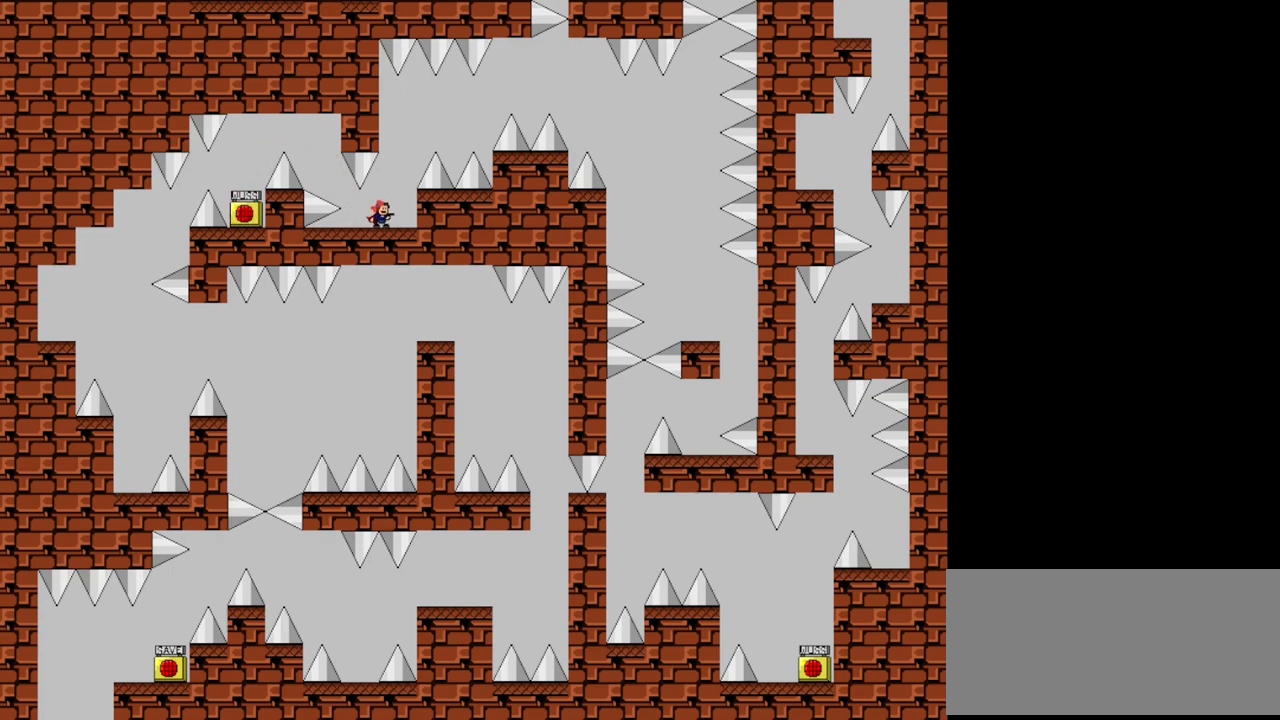
{"keys": ["right", "shift"], "events": [[20, "r", "down"], [80, "r", "up"], [200, "right", "down"], [200, "shift", "down"]]}
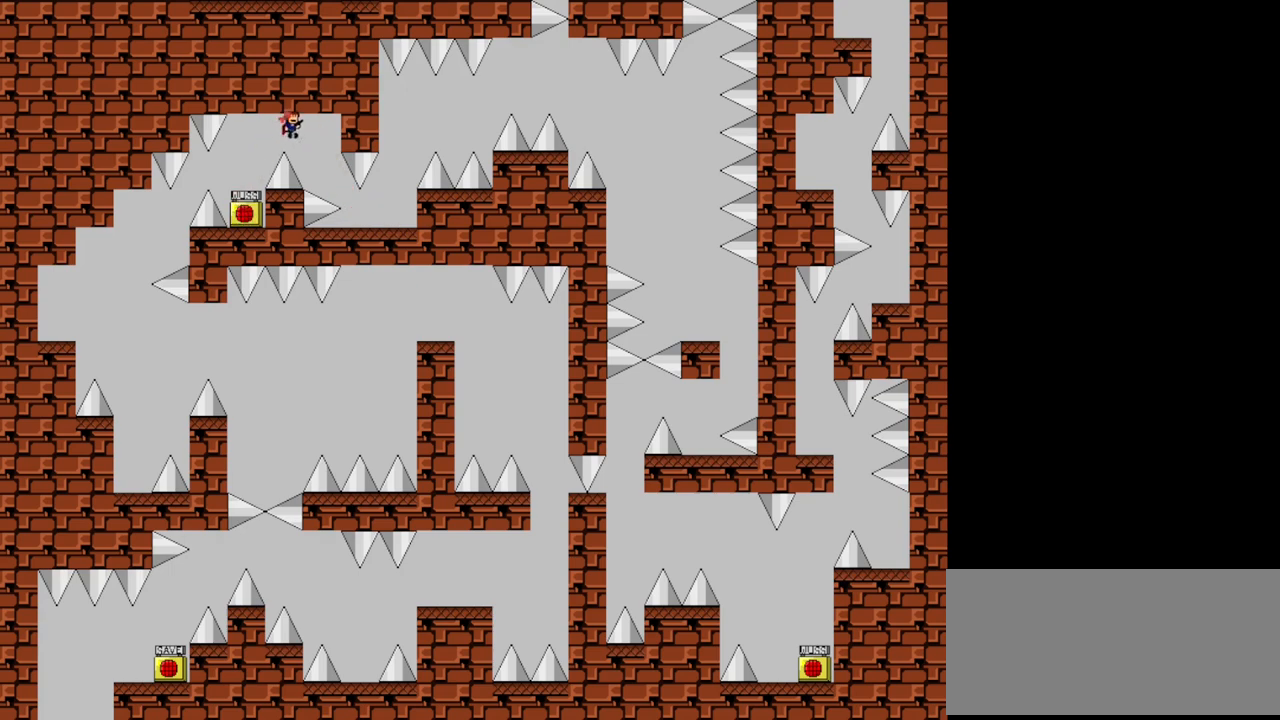
{"keys": [], "events": [[340, "shift", "up"], [440, "right", "up"]]}
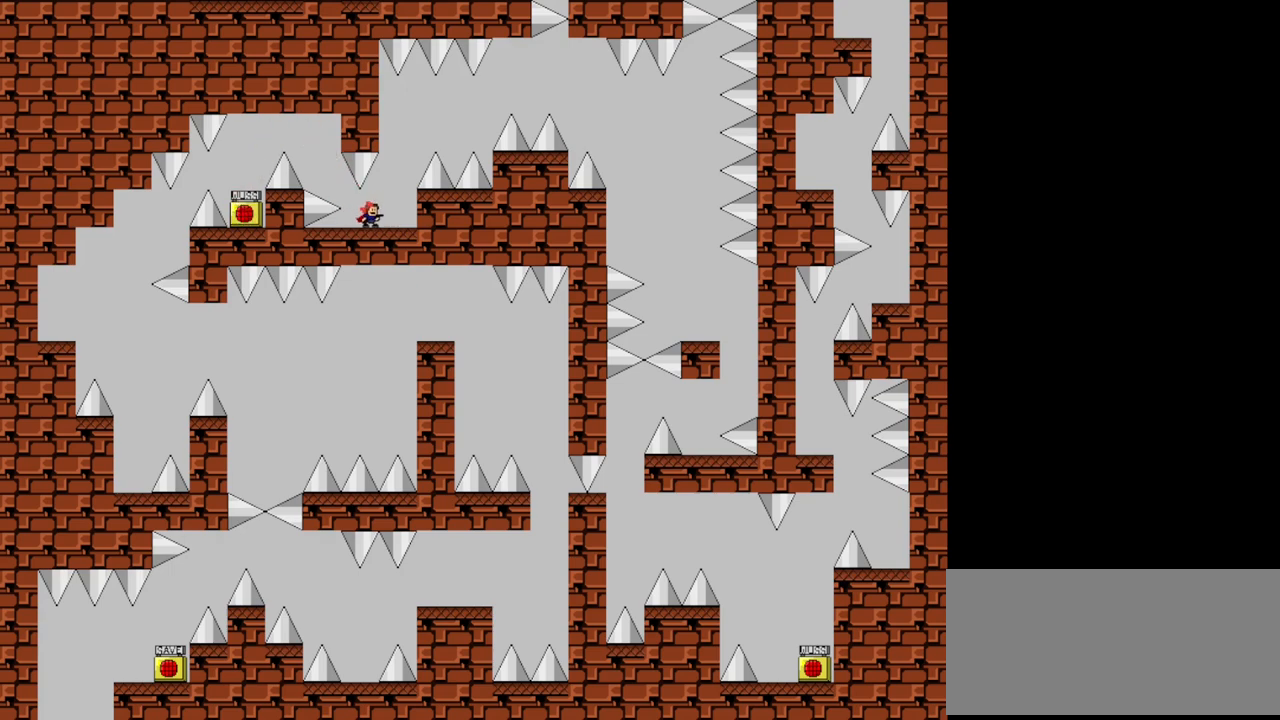
{"keys": [], "events": [[120, "r", "down"], [240, "r", "up"]]}